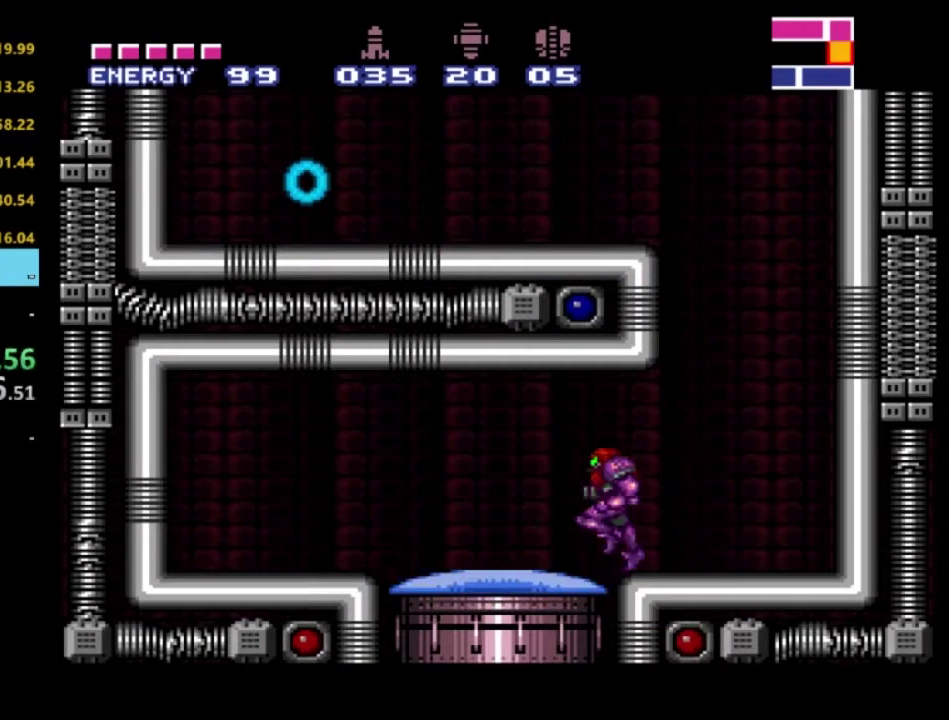
Gameplay with a controller (Xbox layout); each line is a JSON object with the inputs held at the frame after it. "events" lists button and stick changes between this image and that frame as [ms after this image, input, new state], when the widget could be followed in between. Not read: L3 R3.
{"buttons": [], "left_stick": "center", "right_stick": "center", "events": [[50, "A", "down"], [133, "DPAD_DOWN", "down"], [133, "DPAD_LEFT", "up"], [150, "A", "up"], [217, "X", "down"], [333, "X", "up"], [450, "DPAD_DOWN", "up"]]}
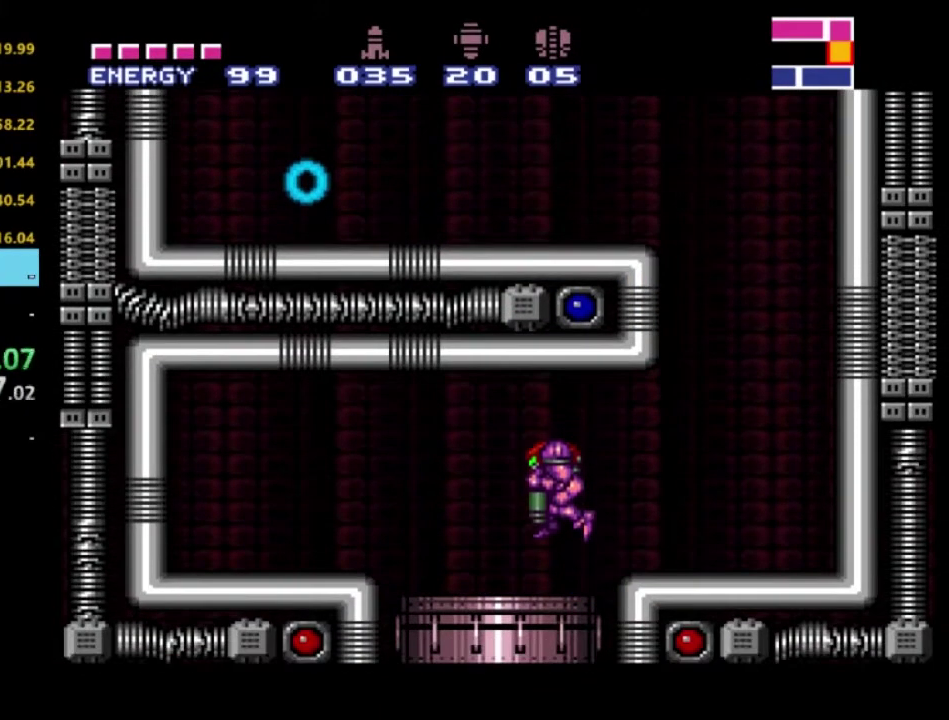
{"buttons": [], "left_stick": "center", "right_stick": "center", "events": []}
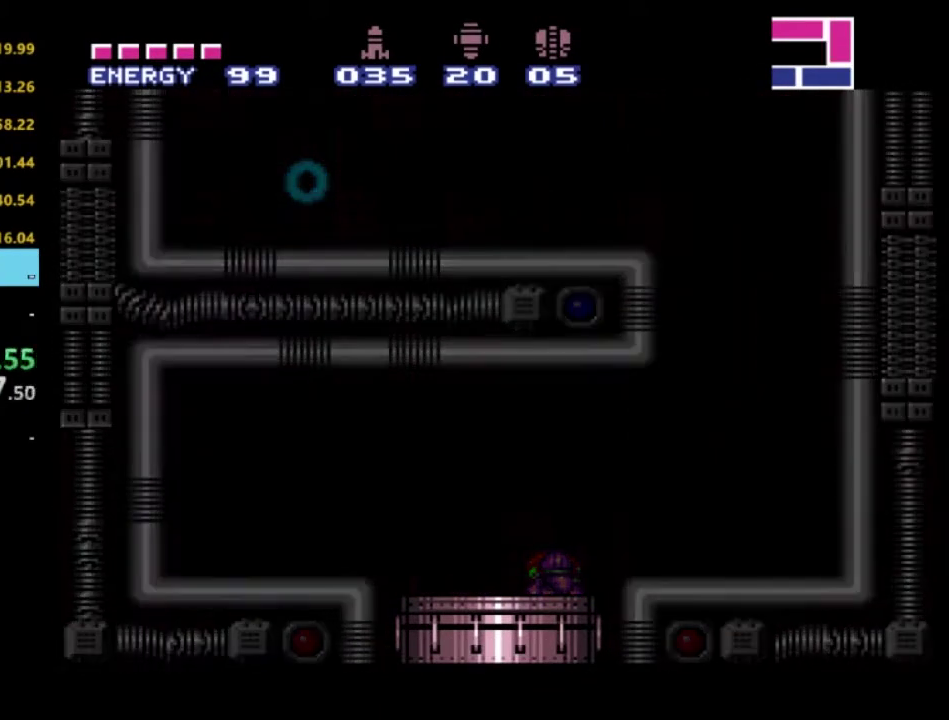
{"buttons": [], "left_stick": "center", "right_stick": "center", "events": []}
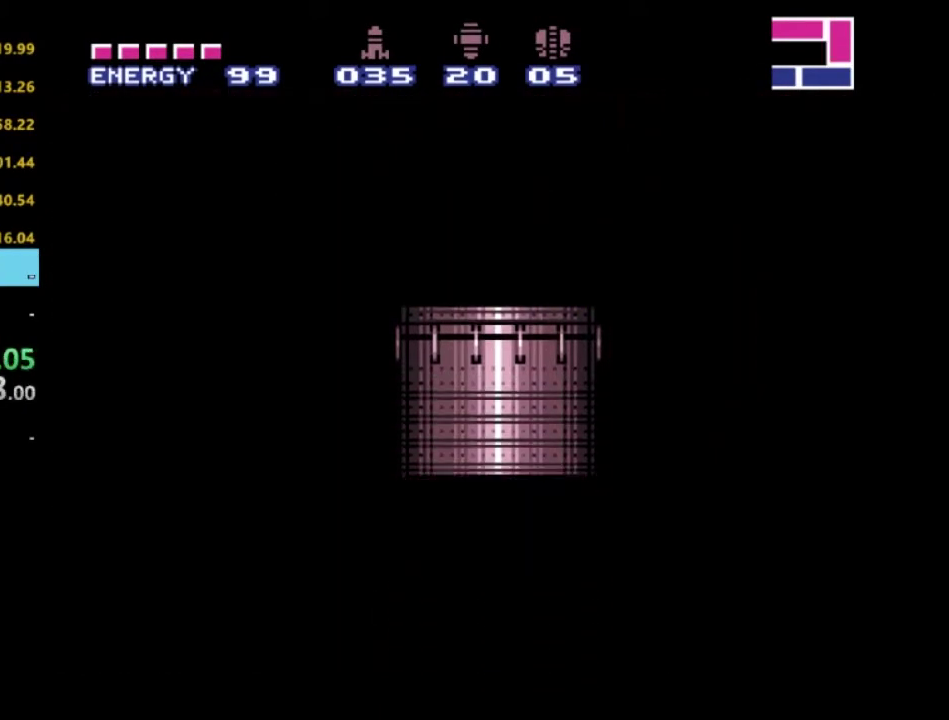
{"buttons": [], "left_stick": "center", "right_stick": "center", "events": []}
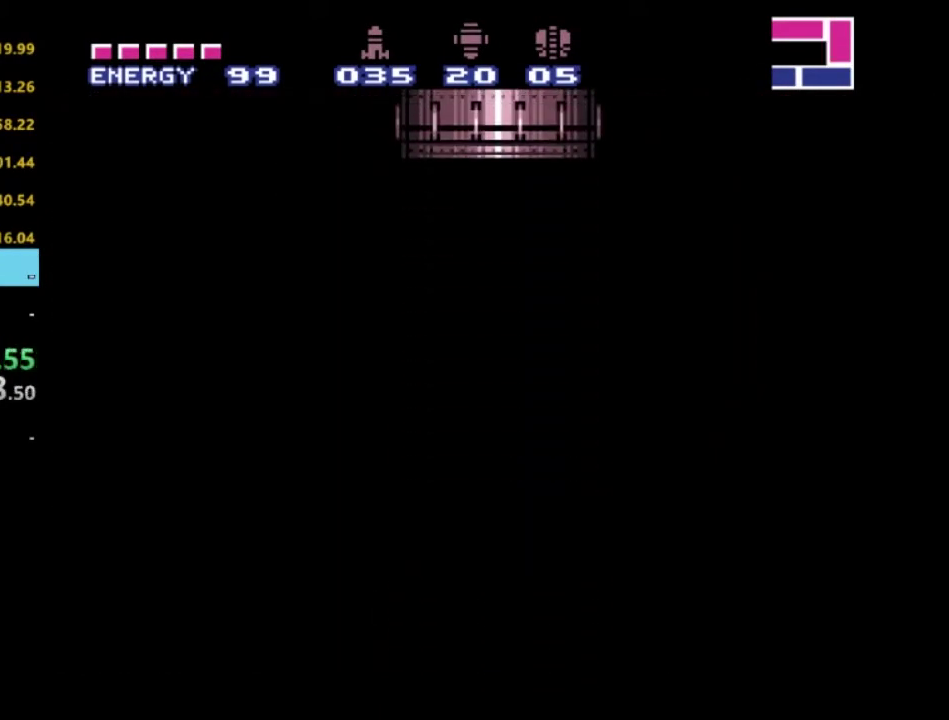
{"buttons": [], "left_stick": "center", "right_stick": "center", "events": []}
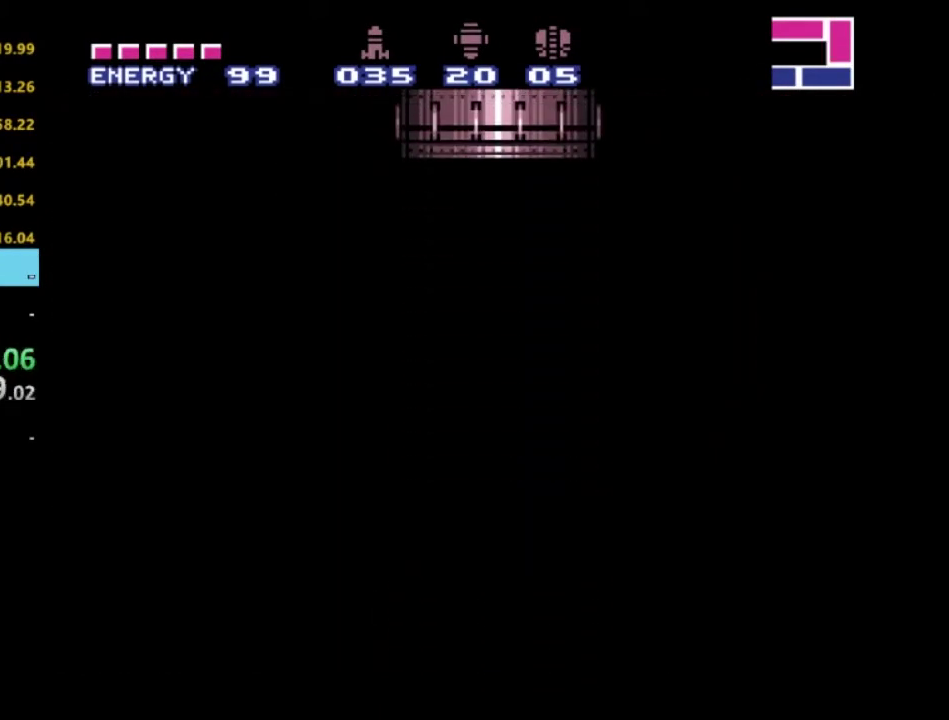
{"buttons": [], "left_stick": "center", "right_stick": "center", "events": []}
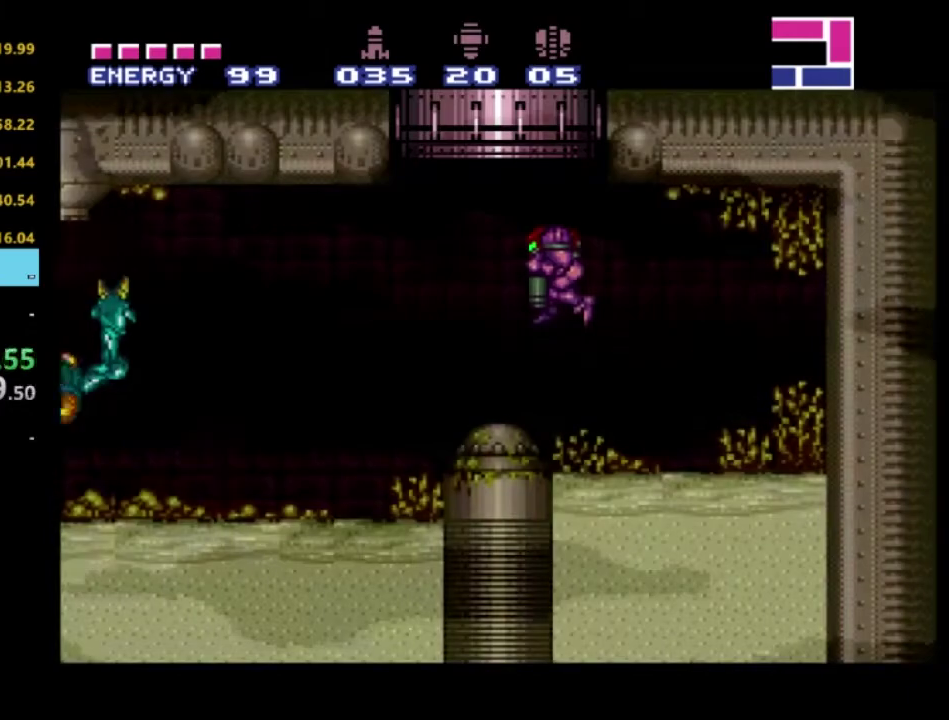
{"buttons": [], "left_stick": "center", "right_stick": "center", "events": []}
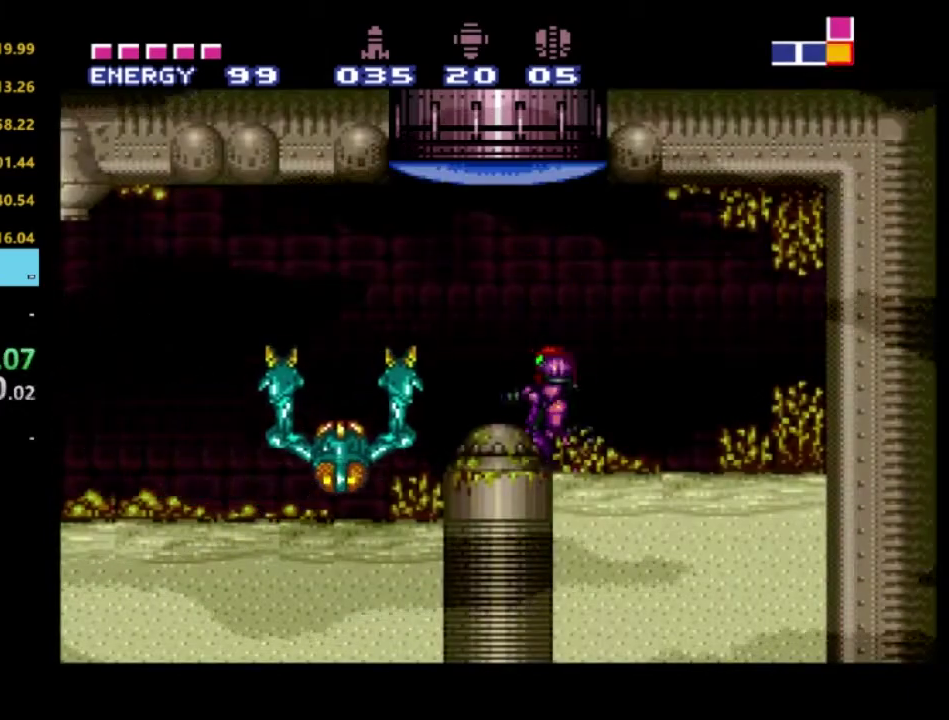
{"buttons": [], "left_stick": "center", "right_stick": "center", "events": [[17, "X", "down"], [100, "X", "up"], [150, "X", "down"], [250, "X", "up"], [333, "X", "down"], [433, "X", "up"]]}
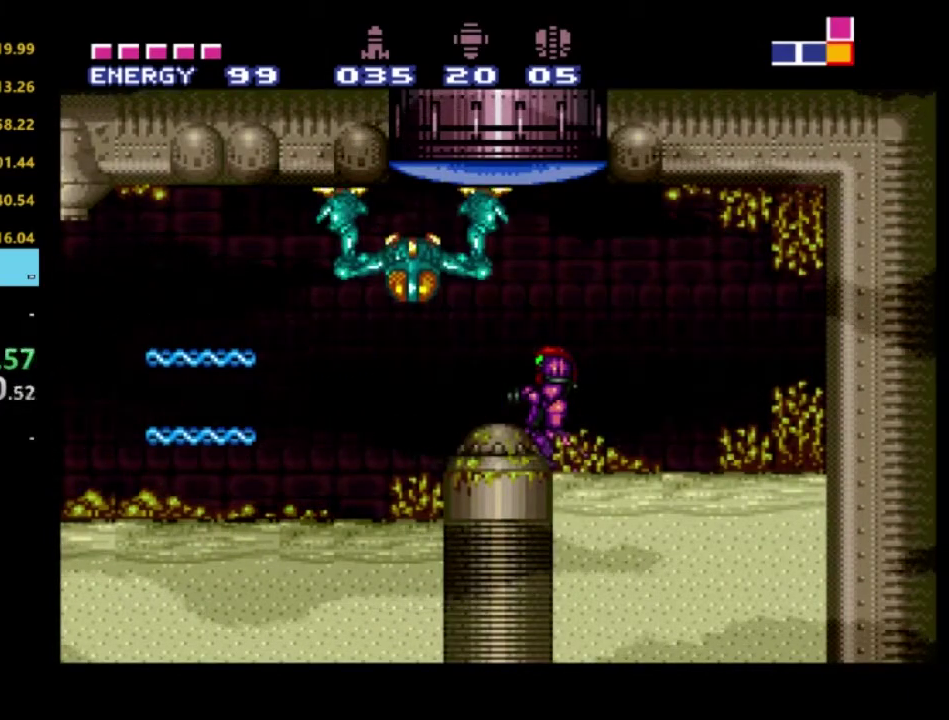
{"buttons": ["R2", "DPAD_LEFT"], "left_stick": "center", "right_stick": "center", "events": [[217, "DPAD_LEFT", "down"], [300, "R2", "down"]]}
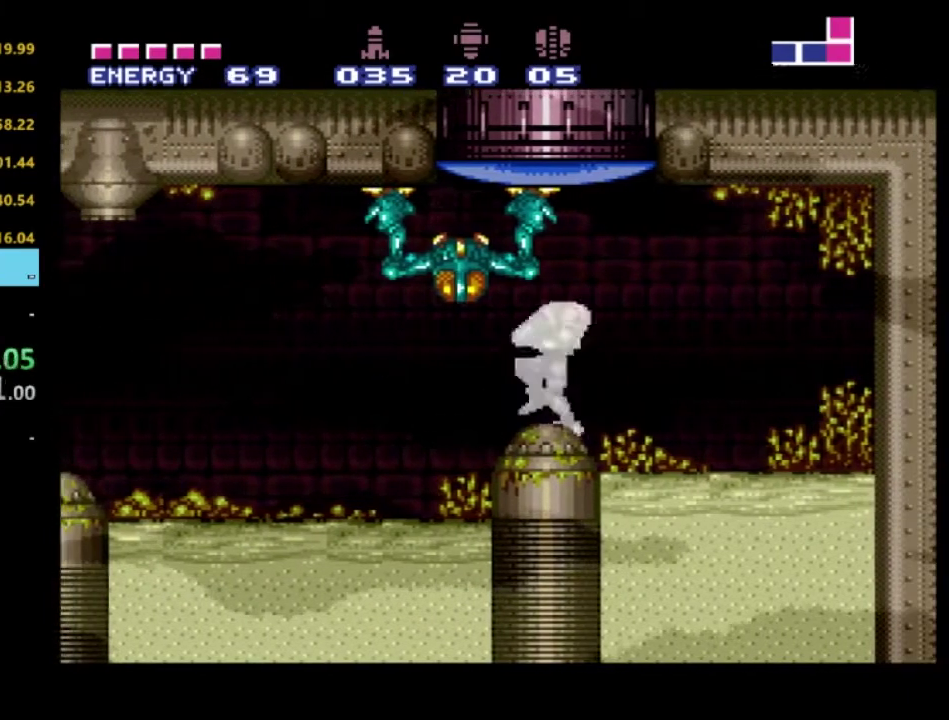
{"buttons": ["R2", "DPAD_LEFT"], "left_stick": "center", "right_stick": "center", "events": []}
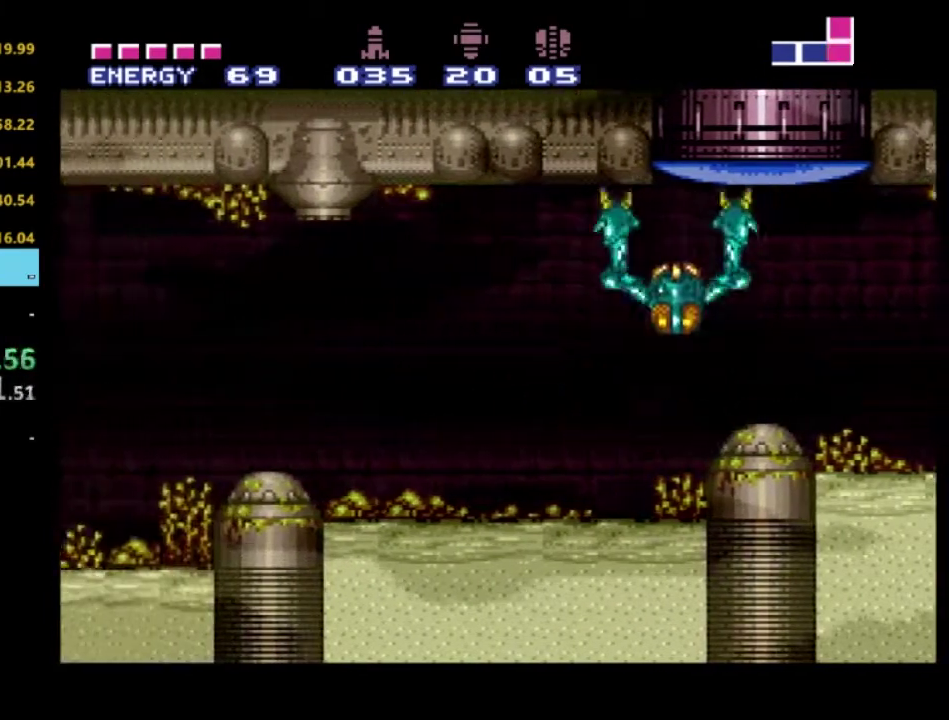
{"buttons": ["R2", "DPAD_LEFT"], "left_stick": "center", "right_stick": "center", "events": []}
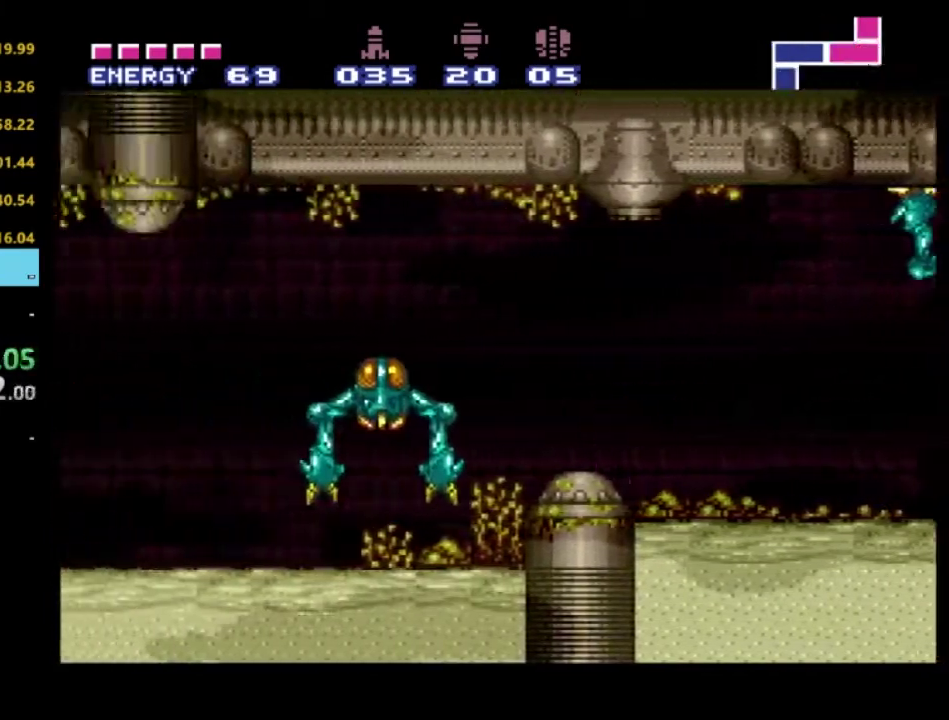
{"buttons": ["X", "R2", "DPAD_LEFT"], "left_stick": "center", "right_stick": "center", "events": [[83, "A", "down"], [150, "A", "up"], [233, "X", "down"], [350, "X", "up"], [417, "X", "down"]]}
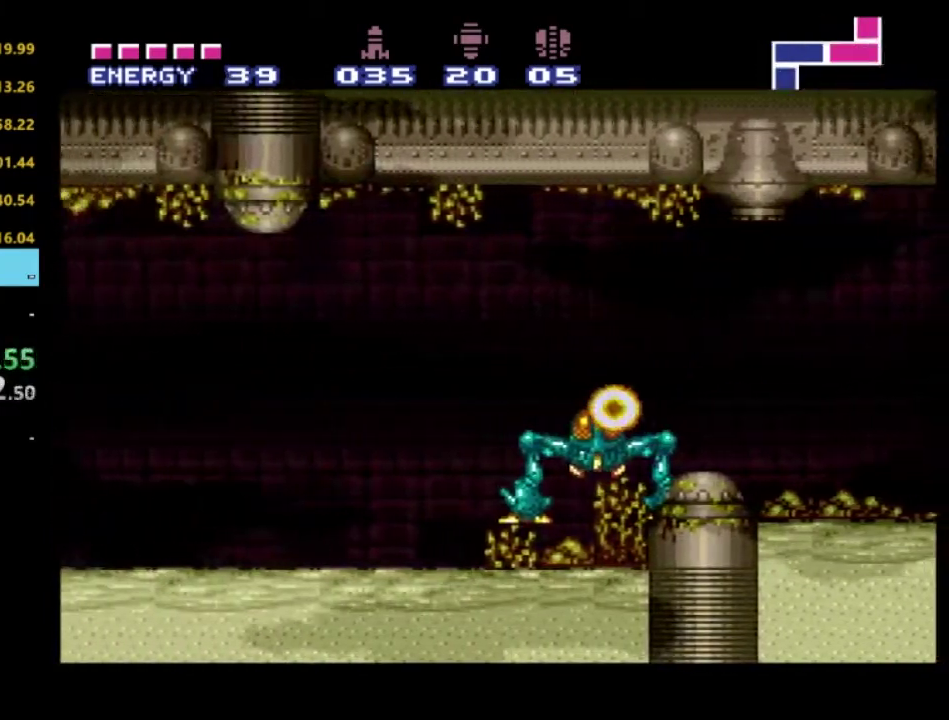
{"buttons": ["X", "R2", "DPAD_LEFT"], "left_stick": "center", "right_stick": "center", "events": [[33, "X", "up"], [83, "X", "down"]]}
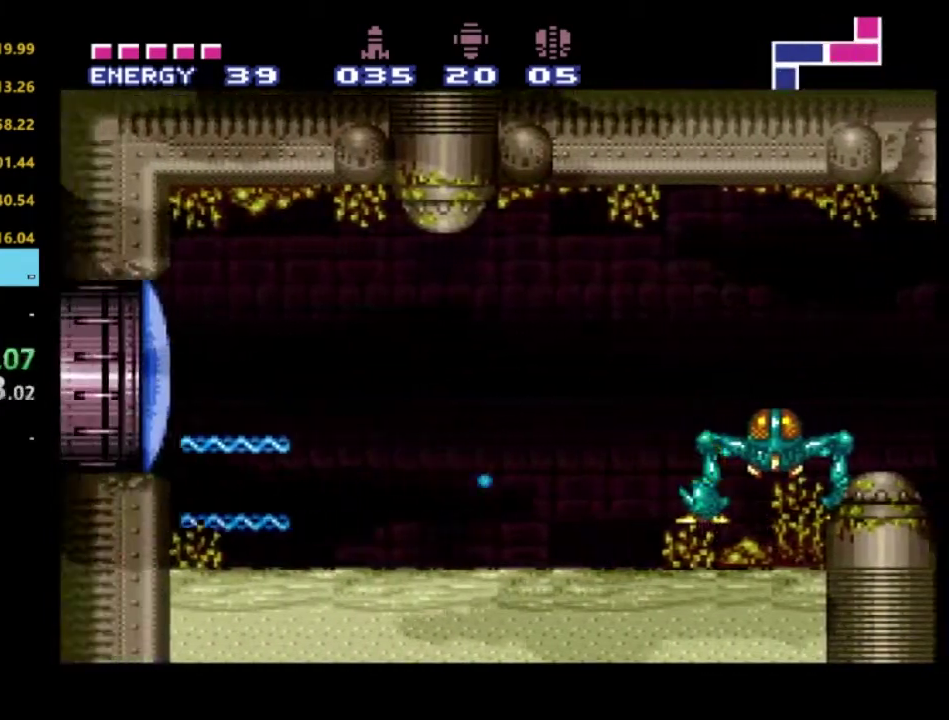
{"buttons": ["A", "R2", "DPAD_LEFT"], "left_stick": "center", "right_stick": "center", "events": [[50, "X", "up"], [100, "X", "down"], [233, "X", "up"], [333, "A", "down"]]}
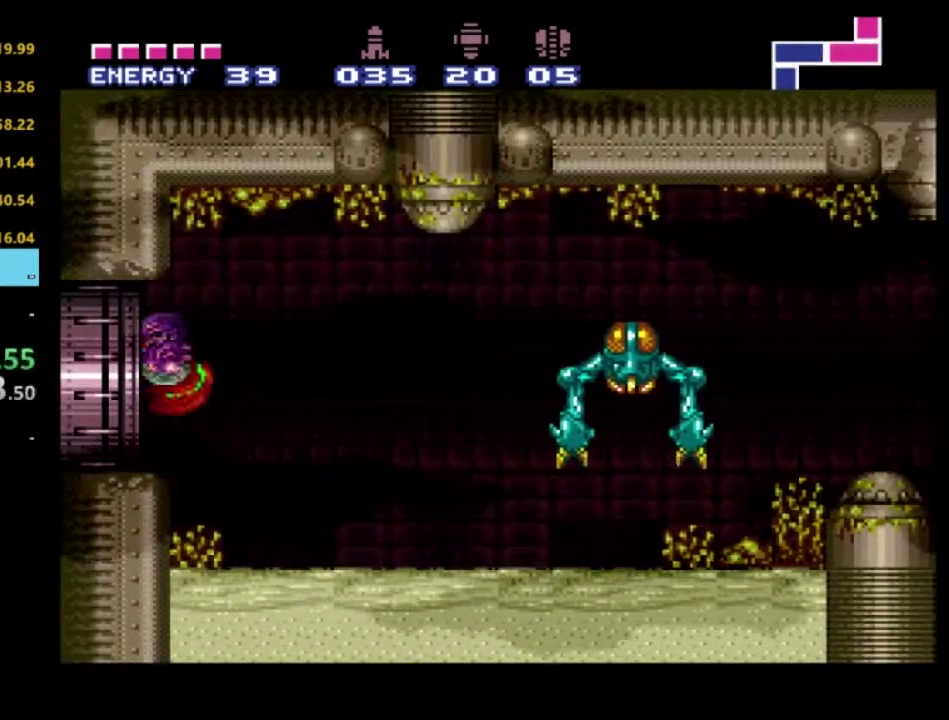
{"buttons": ["R2"], "left_stick": "center", "right_stick": "center", "events": [[17, "A", "up"], [200, "DPAD_LEFT", "up"]]}
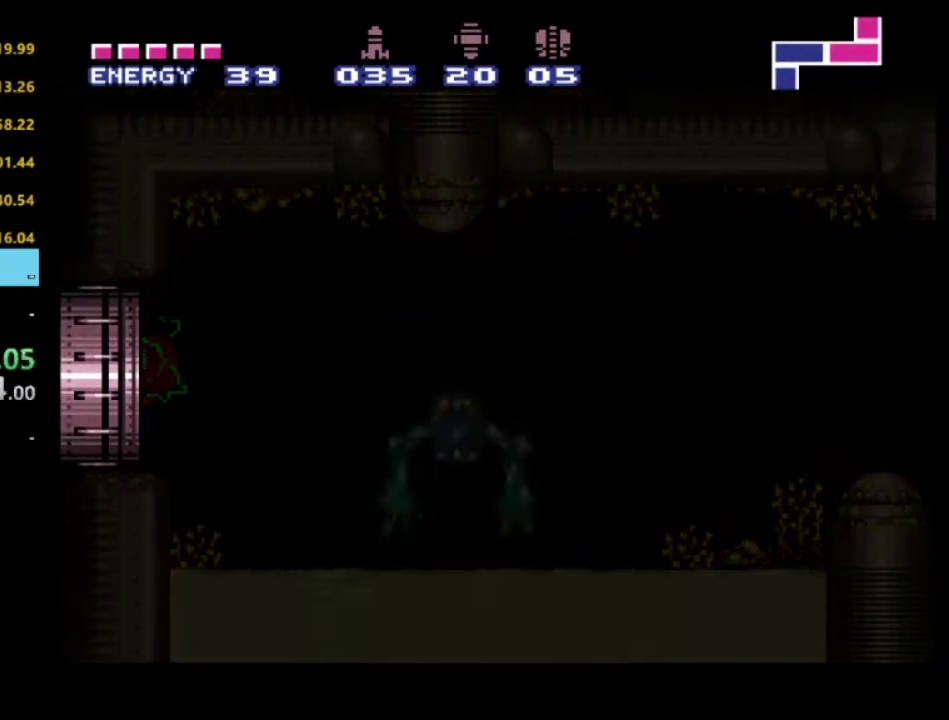
{"buttons": ["R2"], "left_stick": "center", "right_stick": "center", "events": []}
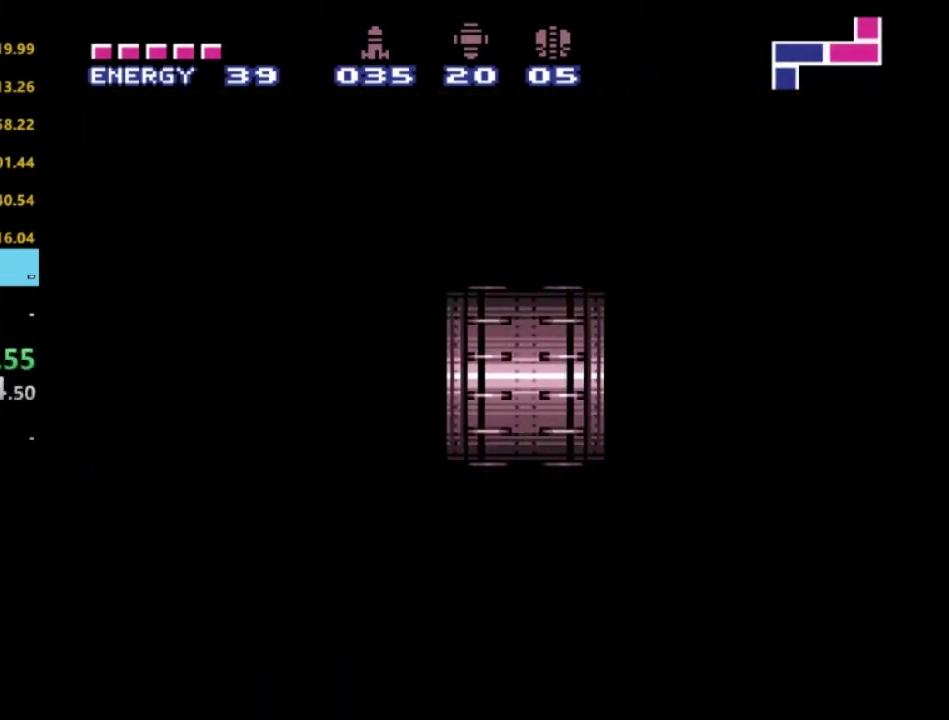
{"buttons": ["R2", "DPAD_RIGHT"], "left_stick": "center", "right_stick": "center", "events": [[483, "DPAD_RIGHT", "down"]]}
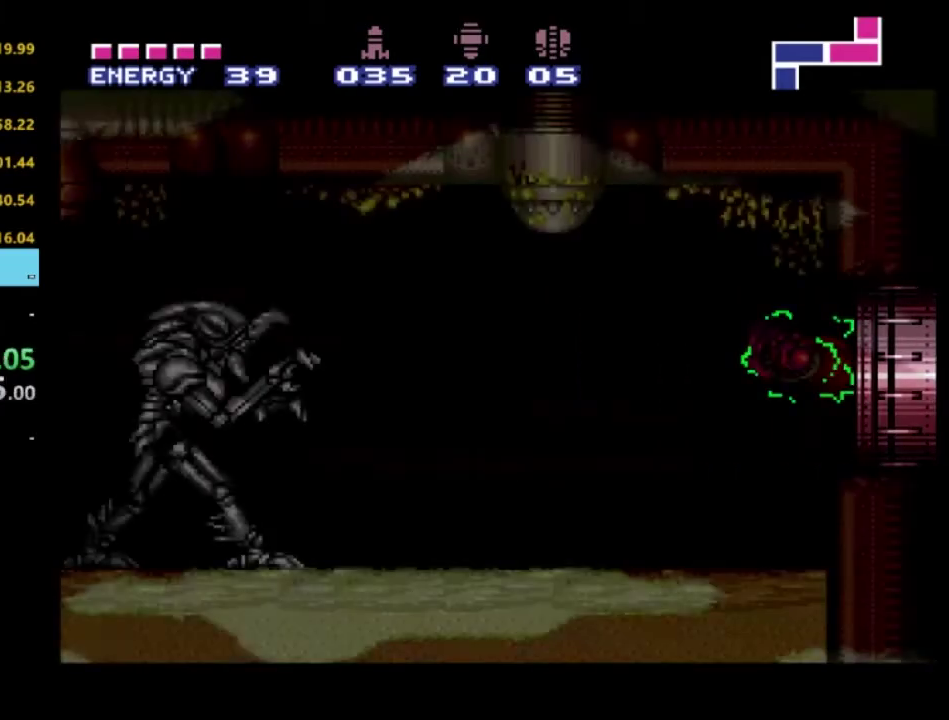
{"buttons": ["R2", "DPAD_RIGHT"], "left_stick": "center", "right_stick": "center", "events": [[217, "DPAD_RIGHT", "up"], [450, "DPAD_RIGHT", "down"]]}
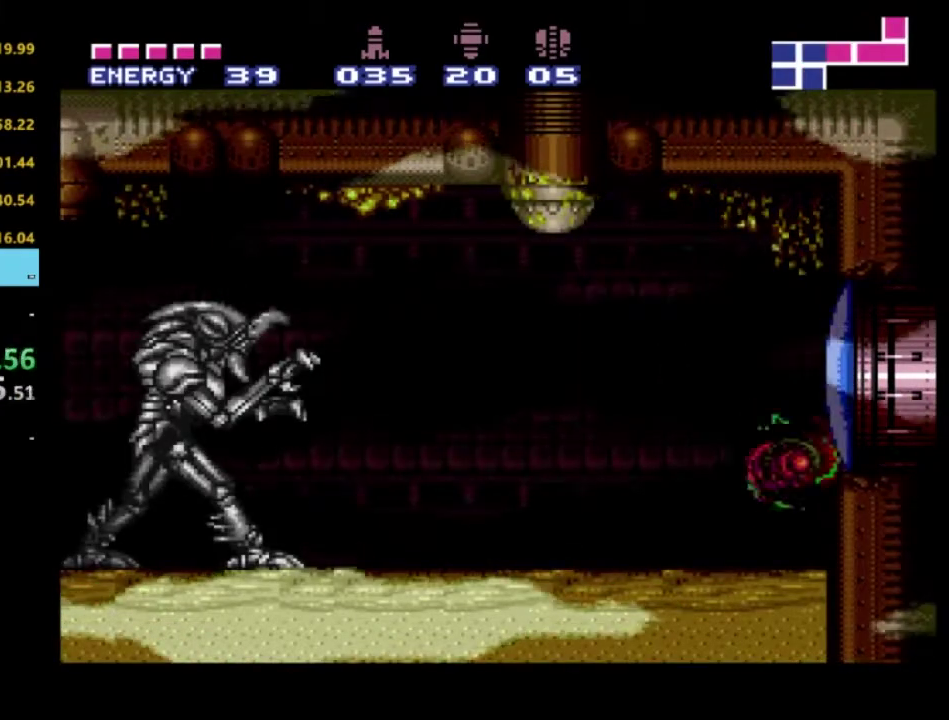
{"buttons": [], "left_stick": "center", "right_stick": "center", "events": [[33, "DPAD_RIGHT", "up"], [400, "R2", "up"]]}
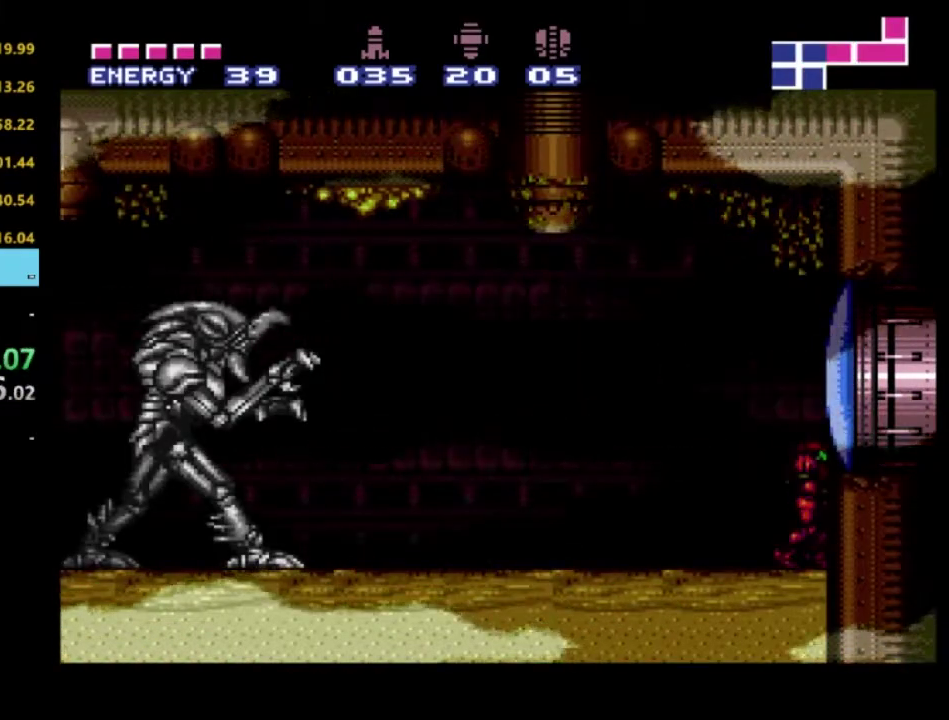
{"buttons": ["DPAD_LEFT"], "left_stick": "center", "right_stick": "center", "events": [[300, "DPAD_LEFT", "down"], [367, "R2", "down"], [433, "DPAD_LEFT", "up"], [483, "DPAD_LEFT", "down"], [500, "R2", "up"]]}
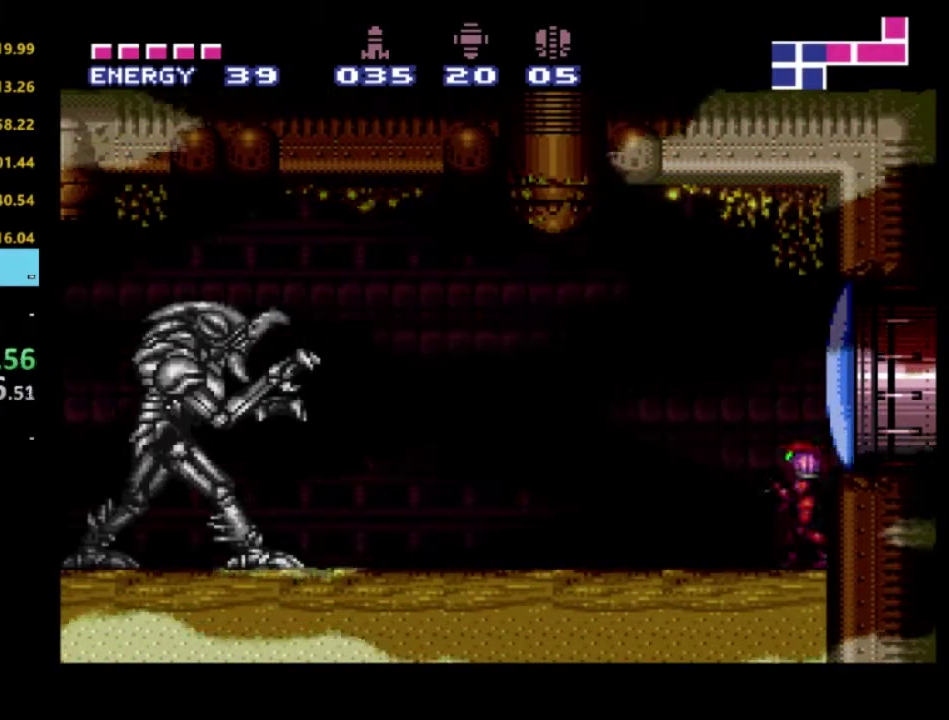
{"buttons": ["R2", "DPAD_LEFT"], "left_stick": "center", "right_stick": "center", "events": [[67, "R2", "down"], [100, "DPAD_LEFT", "up"], [183, "DPAD_LEFT", "down"], [183, "R2", "up"], [233, "R2", "down"]]}
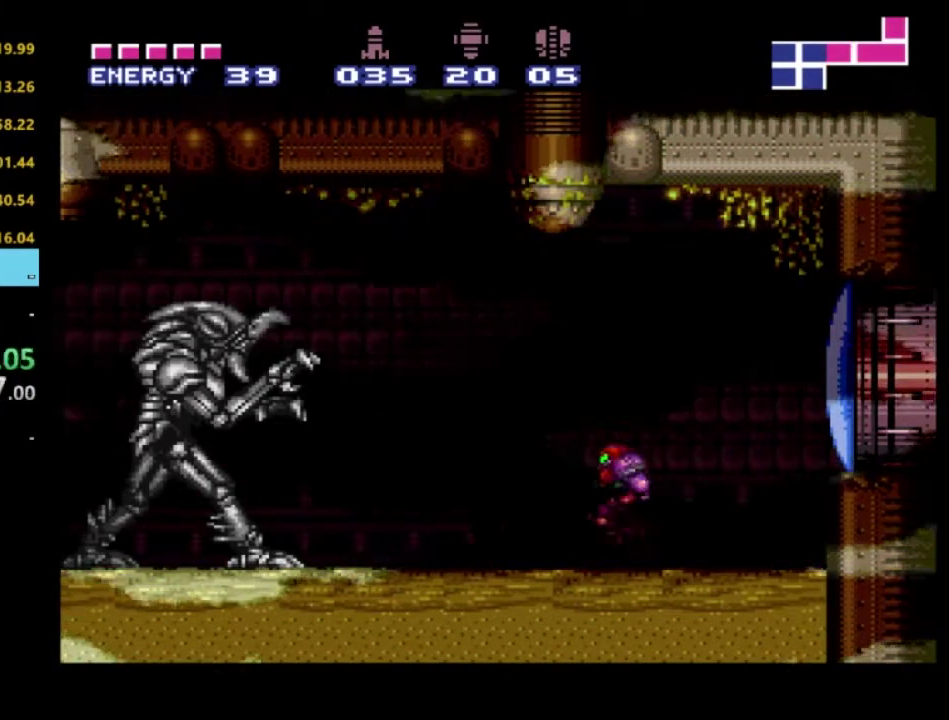
{"buttons": ["R2", "DPAD_LEFT"], "left_stick": "center", "right_stick": "center", "events": []}
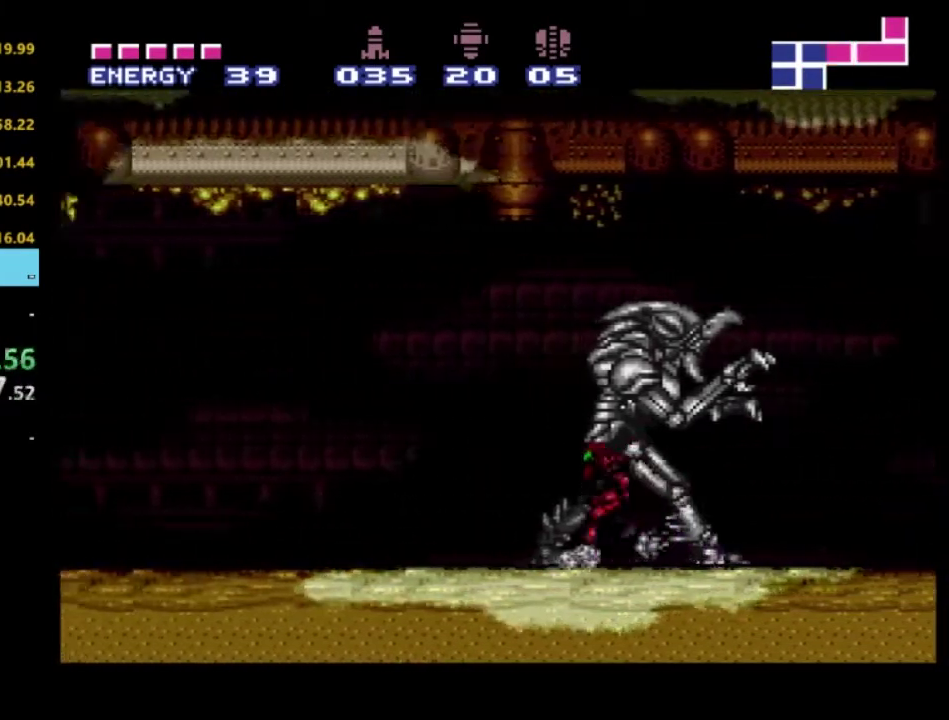
{"buttons": ["R2"], "left_stick": "center", "right_stick": "center", "events": [[317, "DPAD_LEFT", "up"]]}
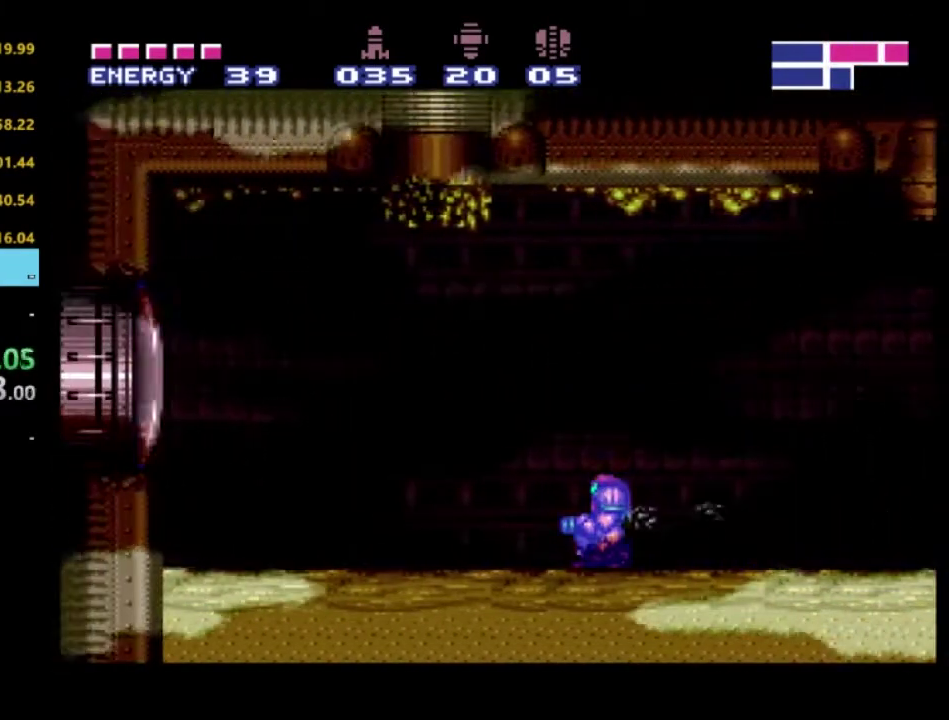
{"buttons": ["R2"], "left_stick": "center", "right_stick": "center", "events": [[217, "DPAD_LEFT", "down"], [383, "DPAD_LEFT", "up"]]}
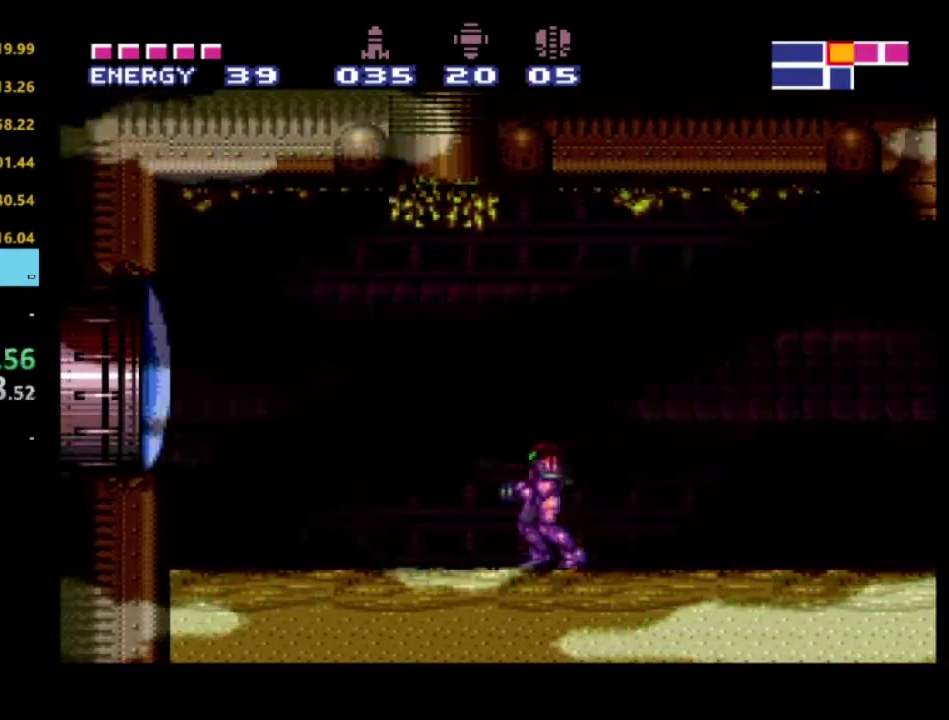
{"buttons": ["R2"], "left_stick": "center", "right_stick": "center", "events": [[117, "A", "down"], [250, "A", "up"], [333, "X", "down"], [433, "X", "up"]]}
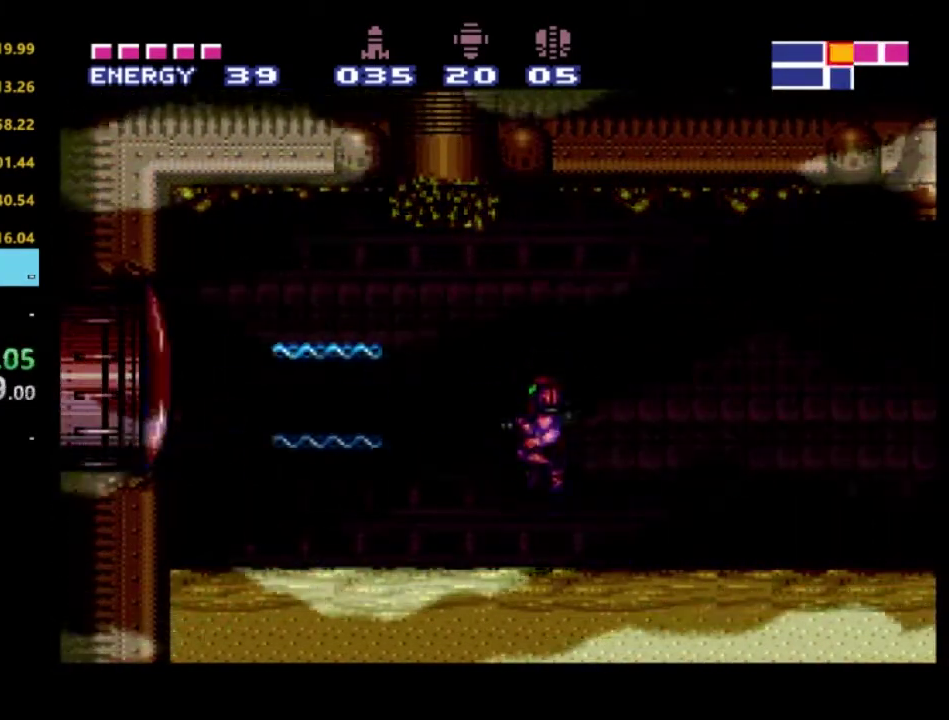
{"buttons": ["R2", "DPAD_UP", "DPAD_LEFT"], "left_stick": "center", "right_stick": "center", "events": [[367, "A", "down"], [417, "DPAD_UP", "down"], [450, "DPAD_LEFT", "down"], [483, "A", "up"]]}
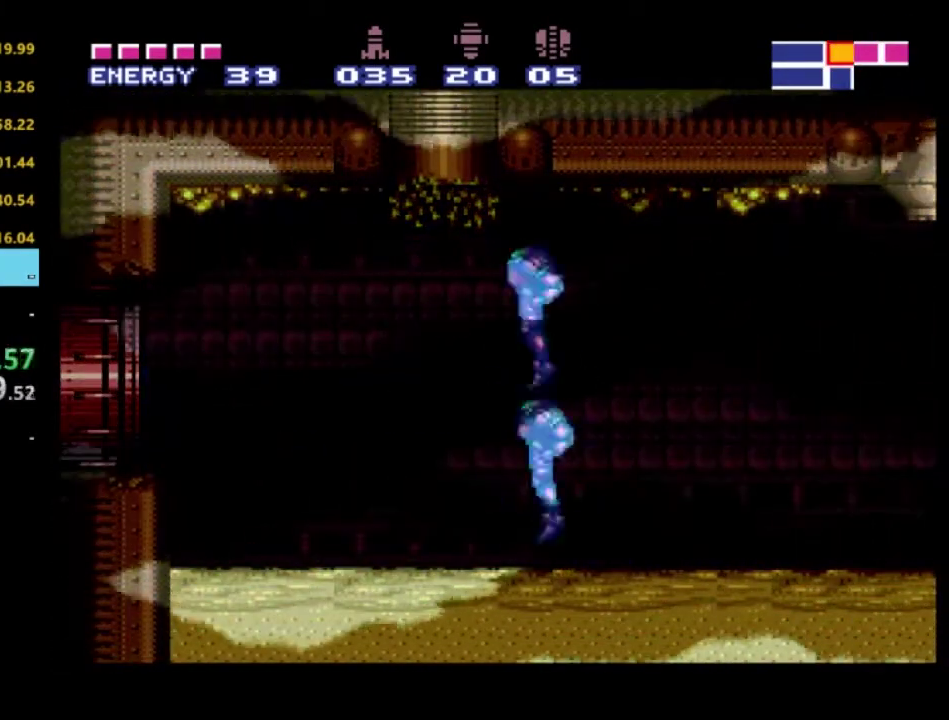
{"buttons": ["R2"], "left_stick": "center", "right_stick": "center", "events": [[50, "A", "down"], [100, "DPAD_UP", "up"], [300, "A", "up"], [383, "DPAD_LEFT", "up"]]}
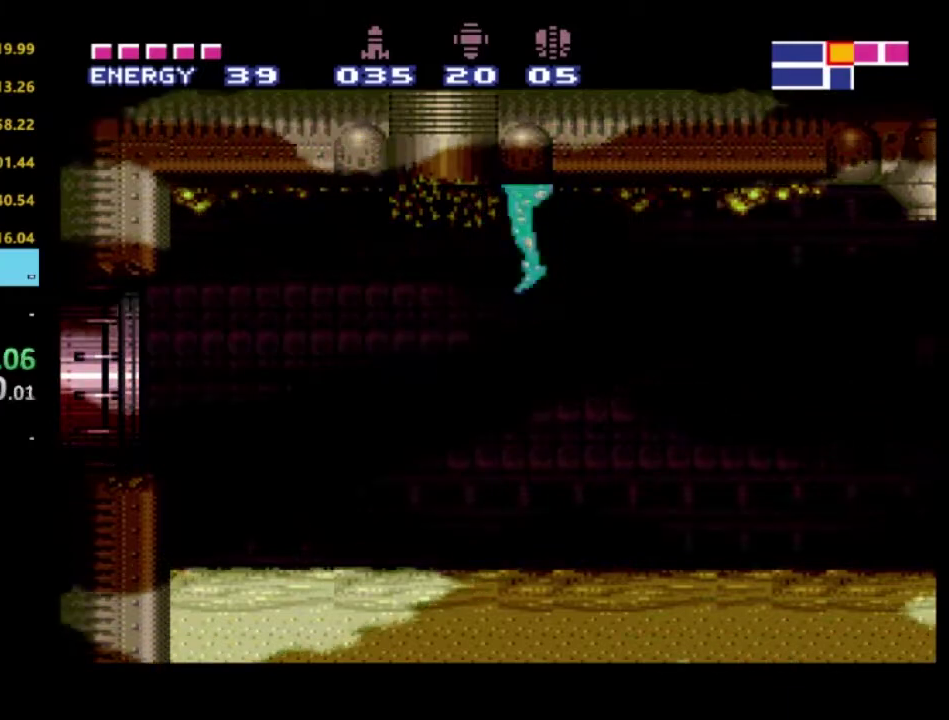
{"buttons": ["DPAD_DOWN", "DPAD_RIGHT"], "left_stick": "center", "right_stick": "center", "events": [[67, "DPAD_RIGHT", "down"], [400, "DPAD_DOWN", "down"], [417, "R2", "up"]]}
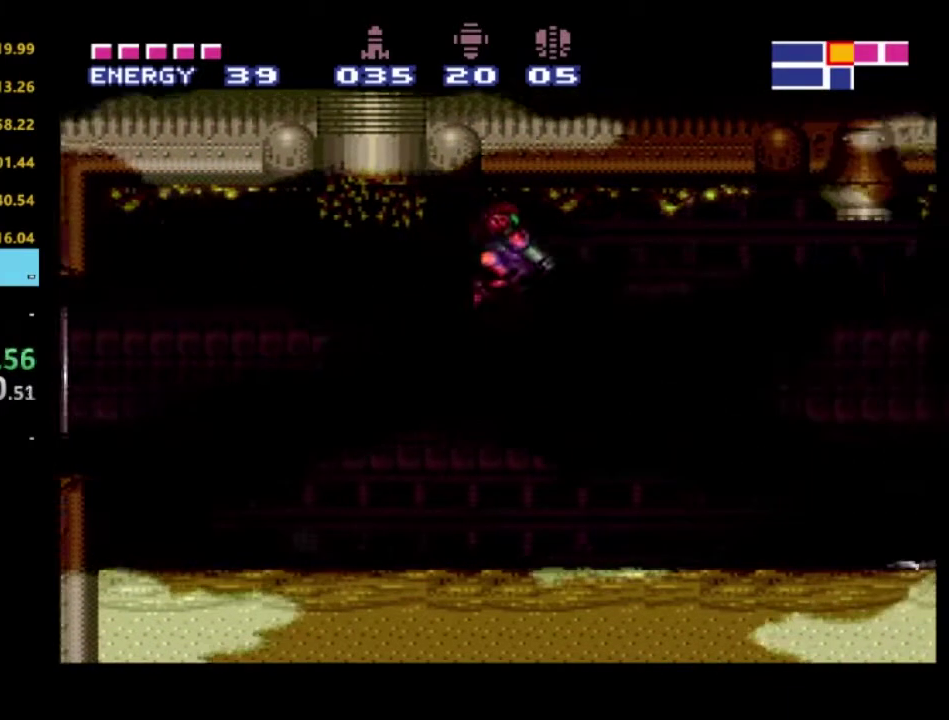
{"buttons": [], "left_stick": "center", "right_stick": "center", "events": [[83, "DPAD_DOWN", "up"], [117, "DPAD_RIGHT", "up"]]}
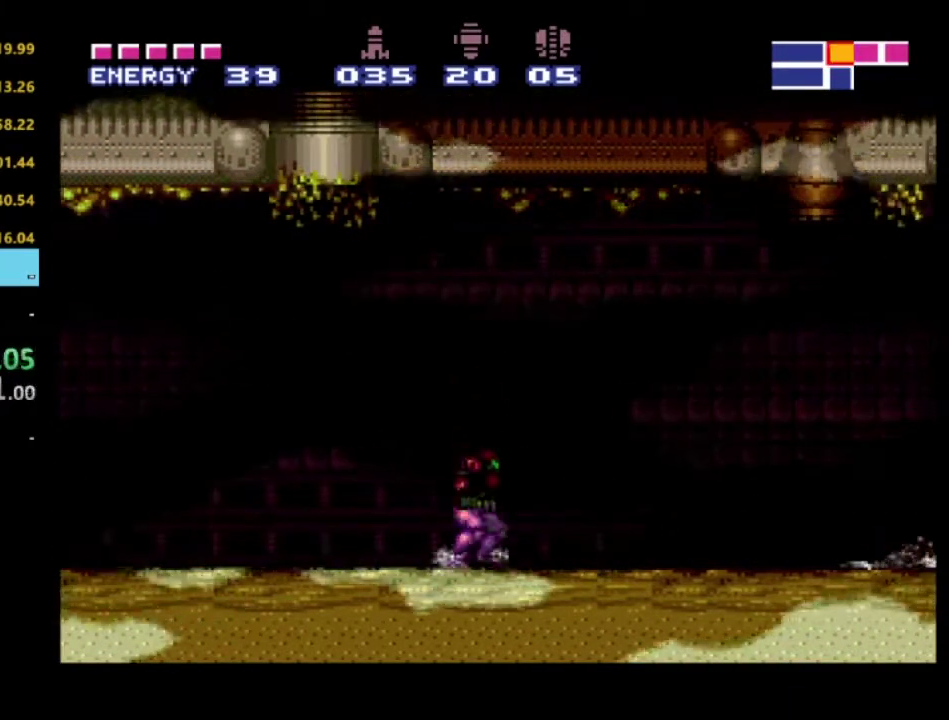
{"buttons": ["R2", "DPAD_RIGHT"], "left_stick": "center", "right_stick": "center", "events": [[100, "DPAD_RIGHT", "down"], [150, "R2", "down"], [217, "DPAD_RIGHT", "up"], [283, "DPAD_RIGHT", "down"], [283, "R2", "up"], [333, "R2", "down"], [400, "DPAD_RIGHT", "up"], [450, "DPAD_RIGHT", "down"]]}